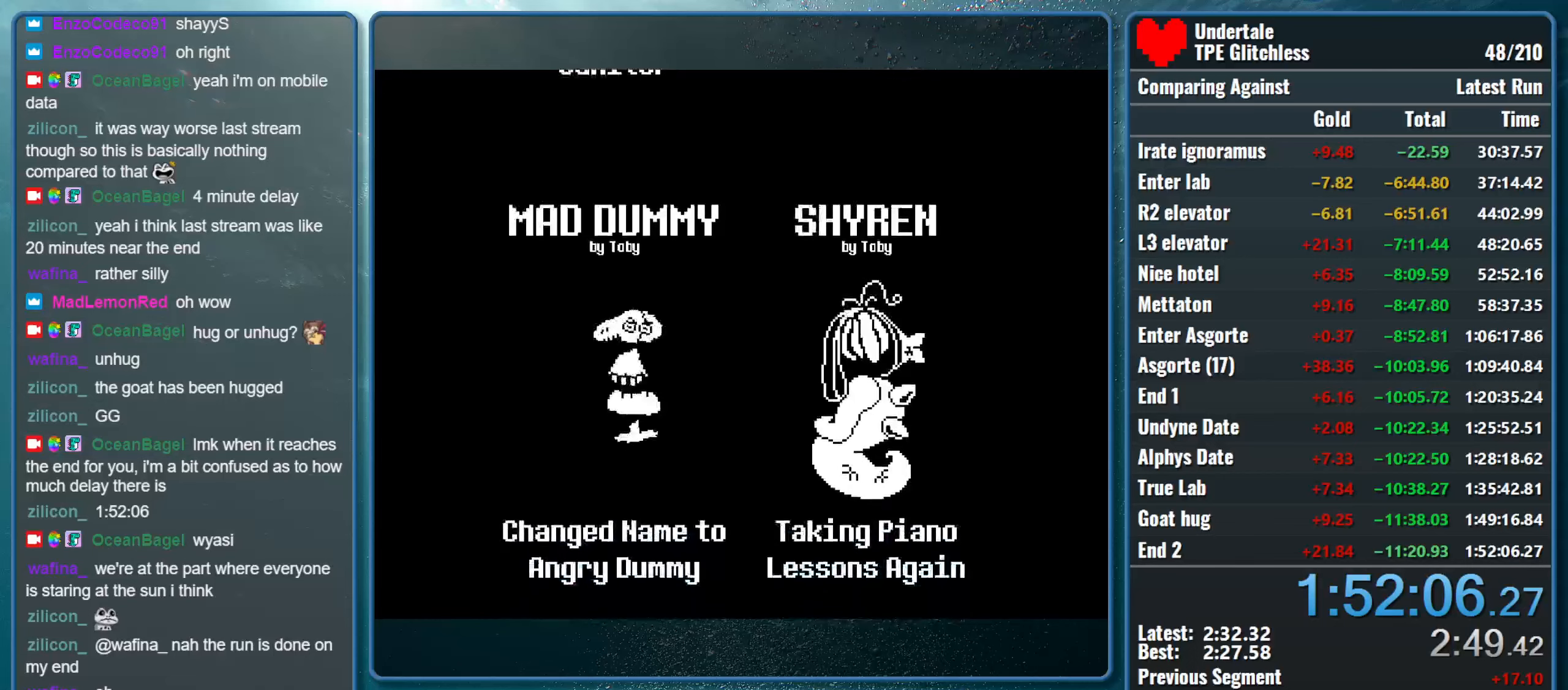
Gameplay with keyboard; each line is a JSON object with the keys held at the frame after it. "events" lists presses ("down") and releases ("up") of "alt", "c", "ctrl", "down", "left", "return", "right", "shift", "space", "up", "x" and "z" between this image and that frame as [ms after this image, input, new state], when the widget could be followed in between. No other keys are recorded. Mouse input is not recorded.
{"keys": [], "events": [[66, "x", "down"], [200, "x", "up"], [300, "space", "down"], [466, "space", "up"]]}
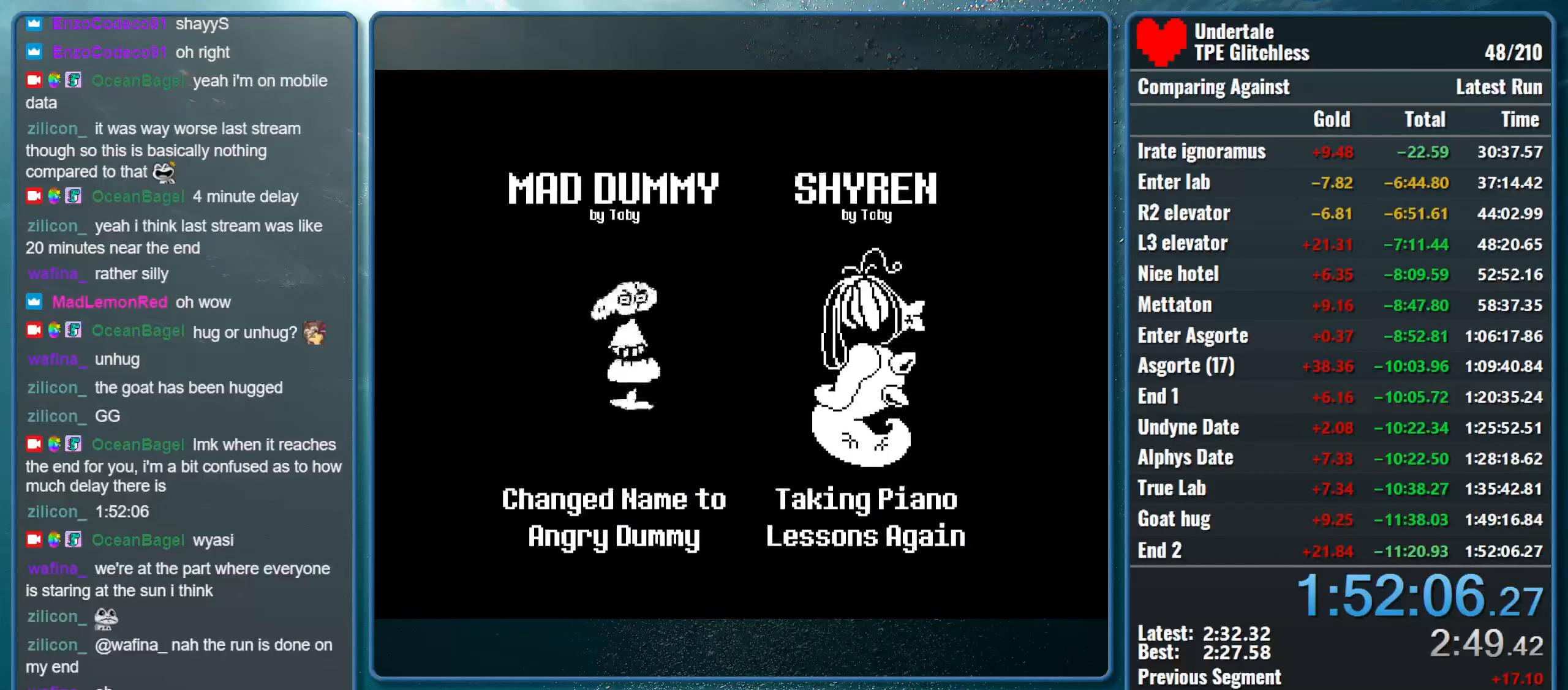
{"keys": ["space"], "events": [[433, "space", "down"]]}
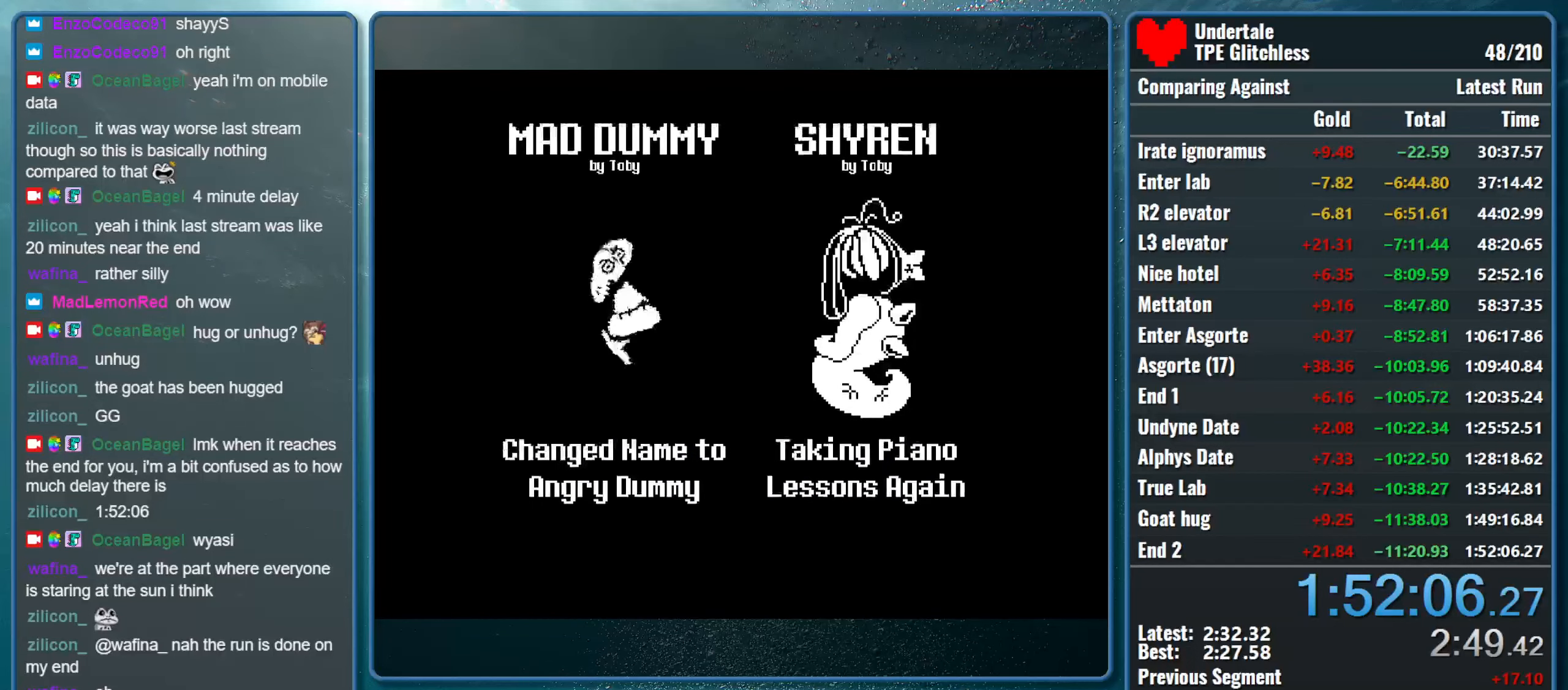
{"keys": [], "events": [[66, "shift", "down"], [66, "space", "up"], [233, "shift", "up"]]}
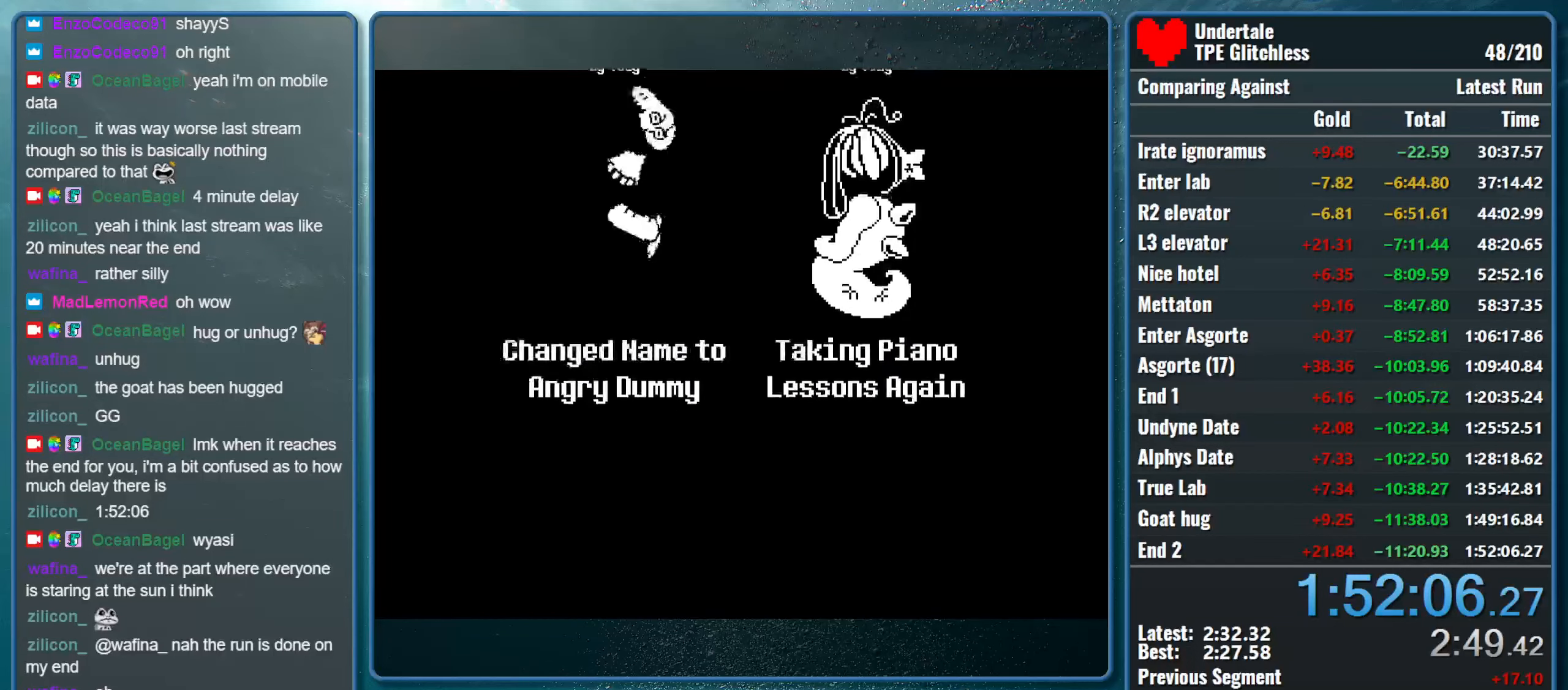
{"keys": ["space"], "events": [[466, "space", "down"]]}
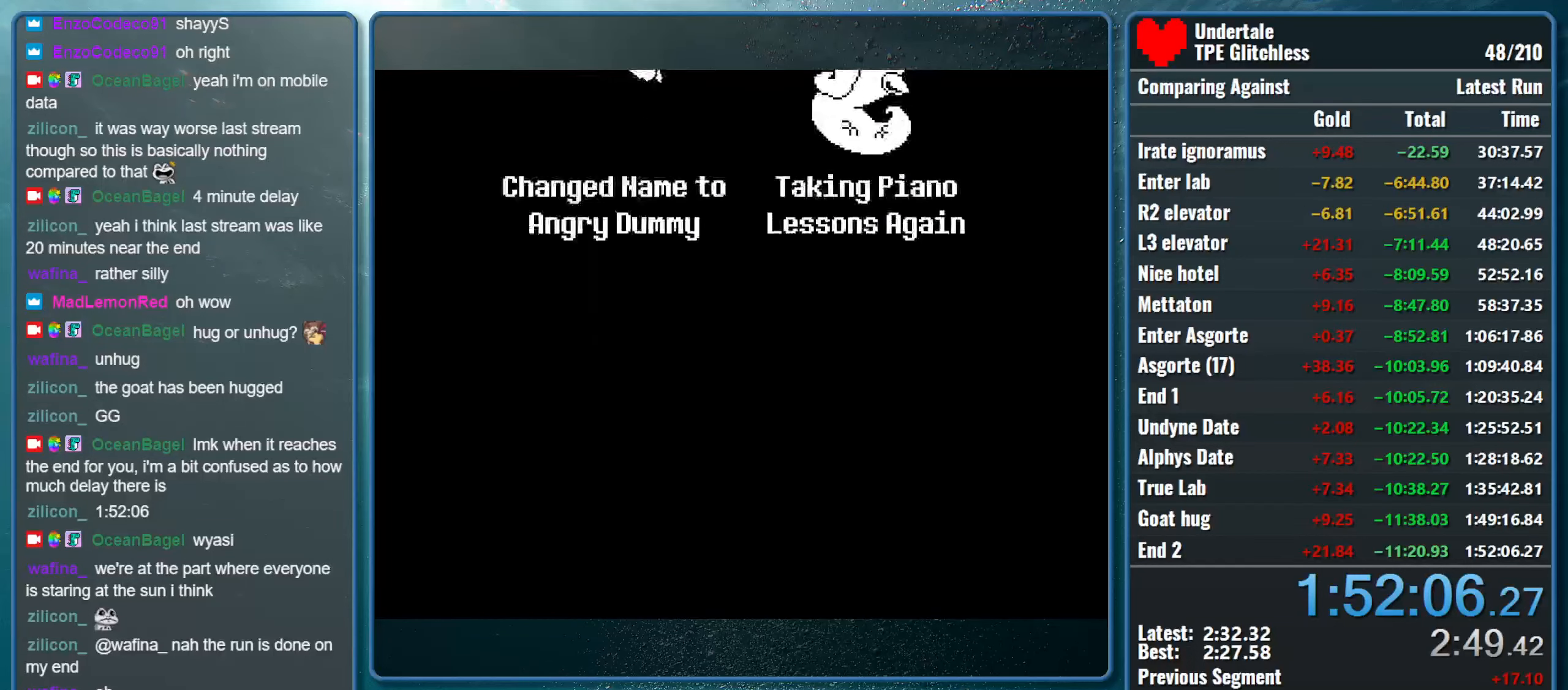
{"keys": ["space"], "events": [[133, "space", "up"], [400, "space", "down"]]}
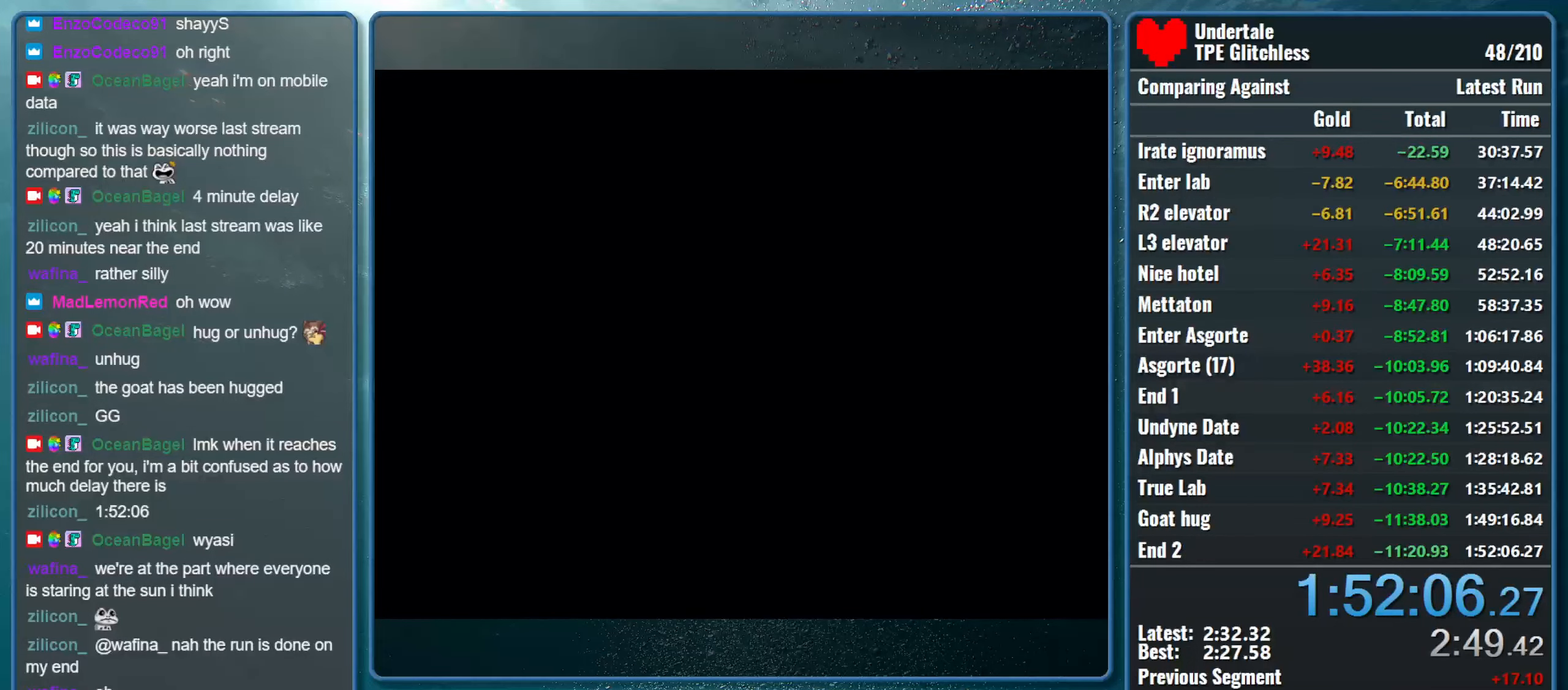
{"keys": [], "events": [[33, "space", "up"]]}
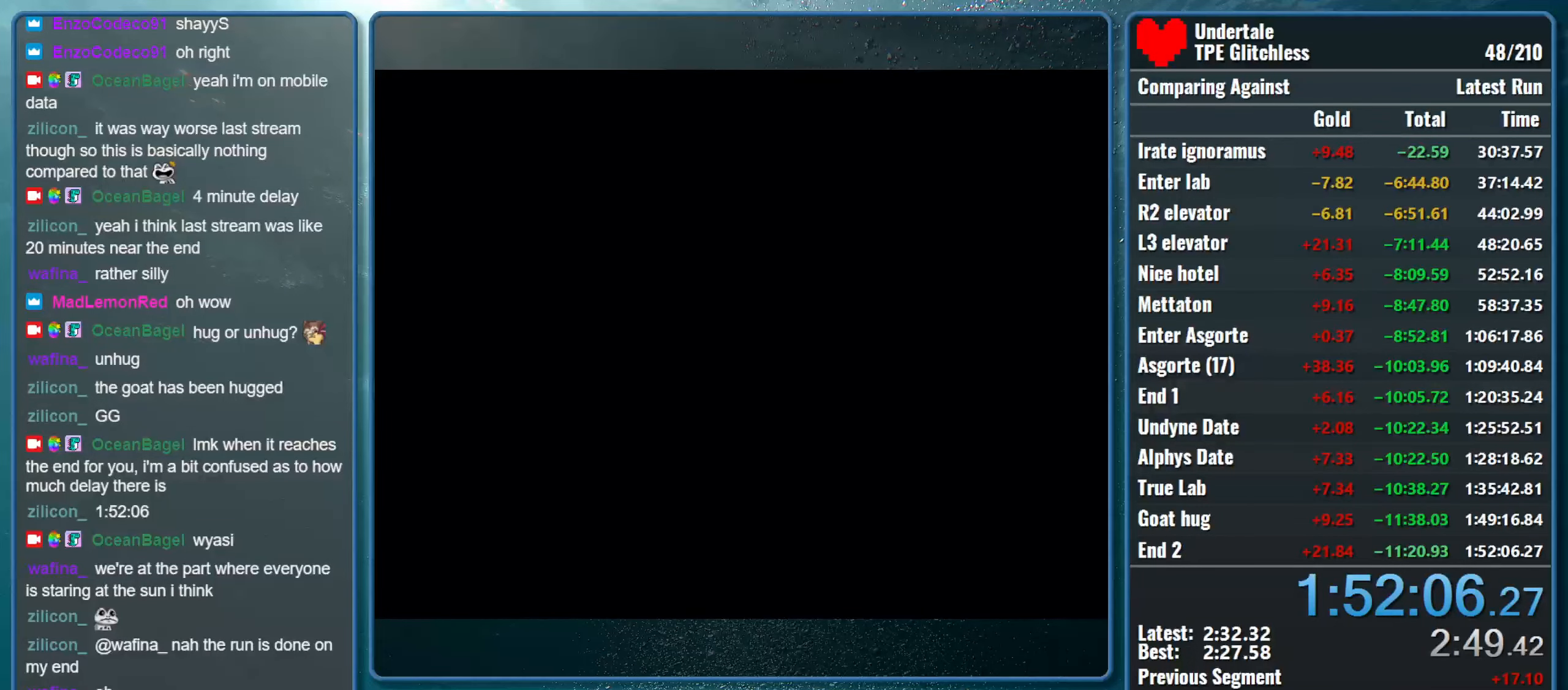
{"keys": [], "events": []}
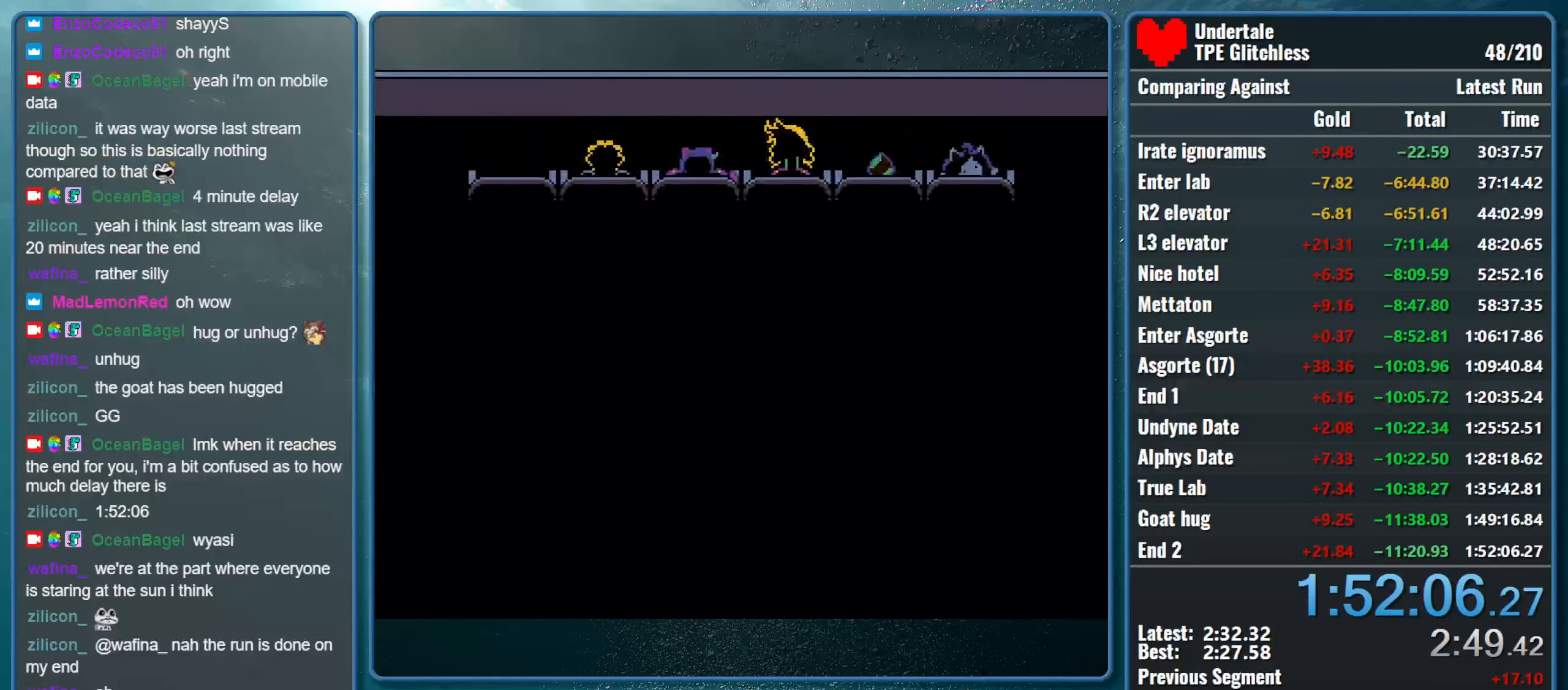
{"keys": [], "events": [[366, "space", "down"], [499, "space", "up"]]}
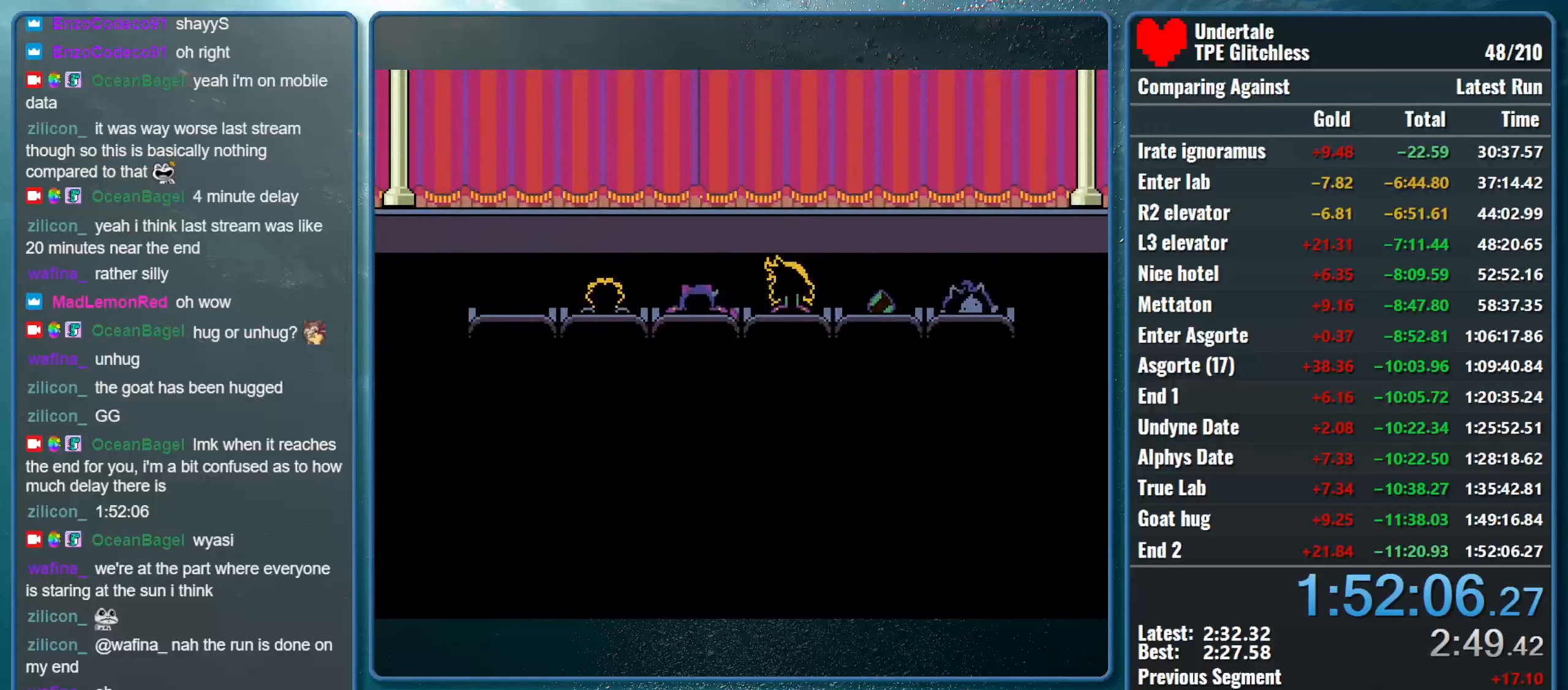
{"keys": [], "events": [[333, "space", "down"], [466, "space", "up"]]}
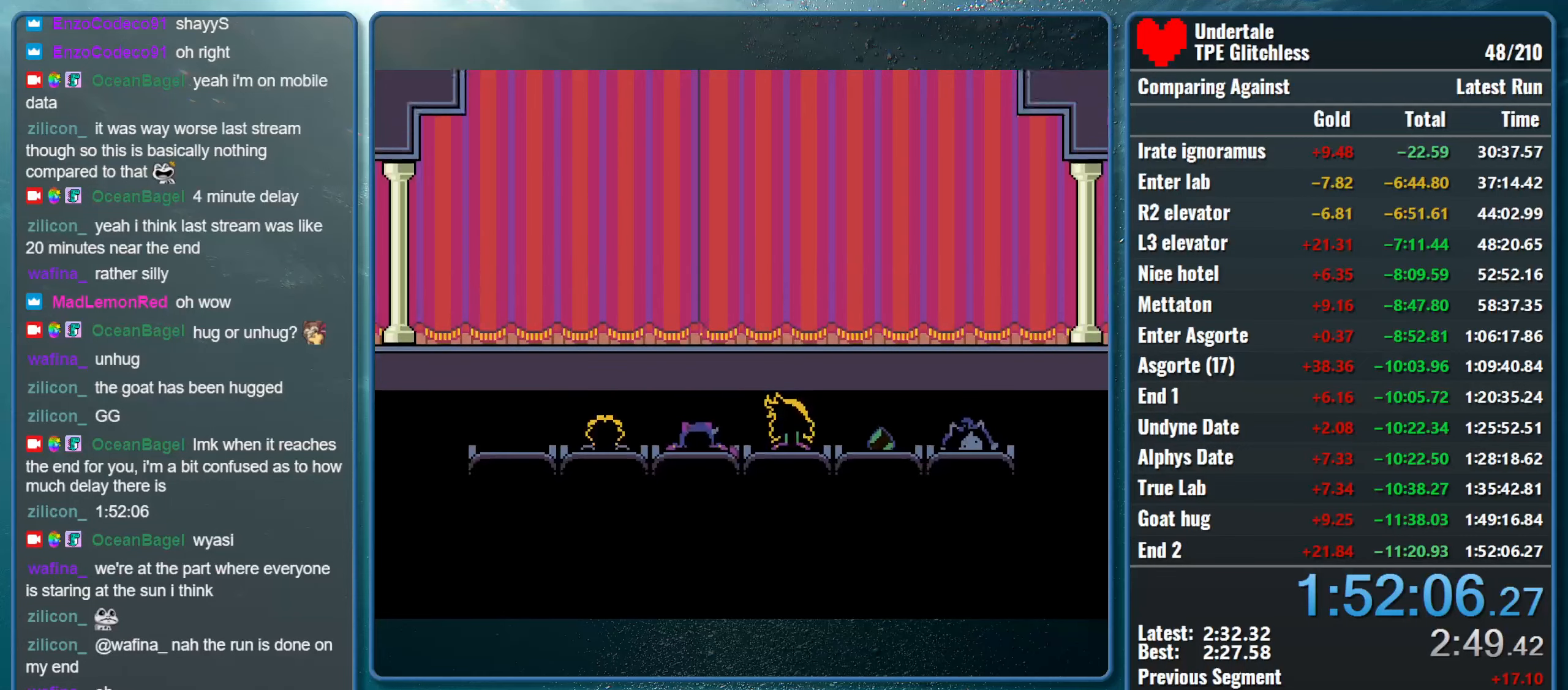
{"keys": [], "events": []}
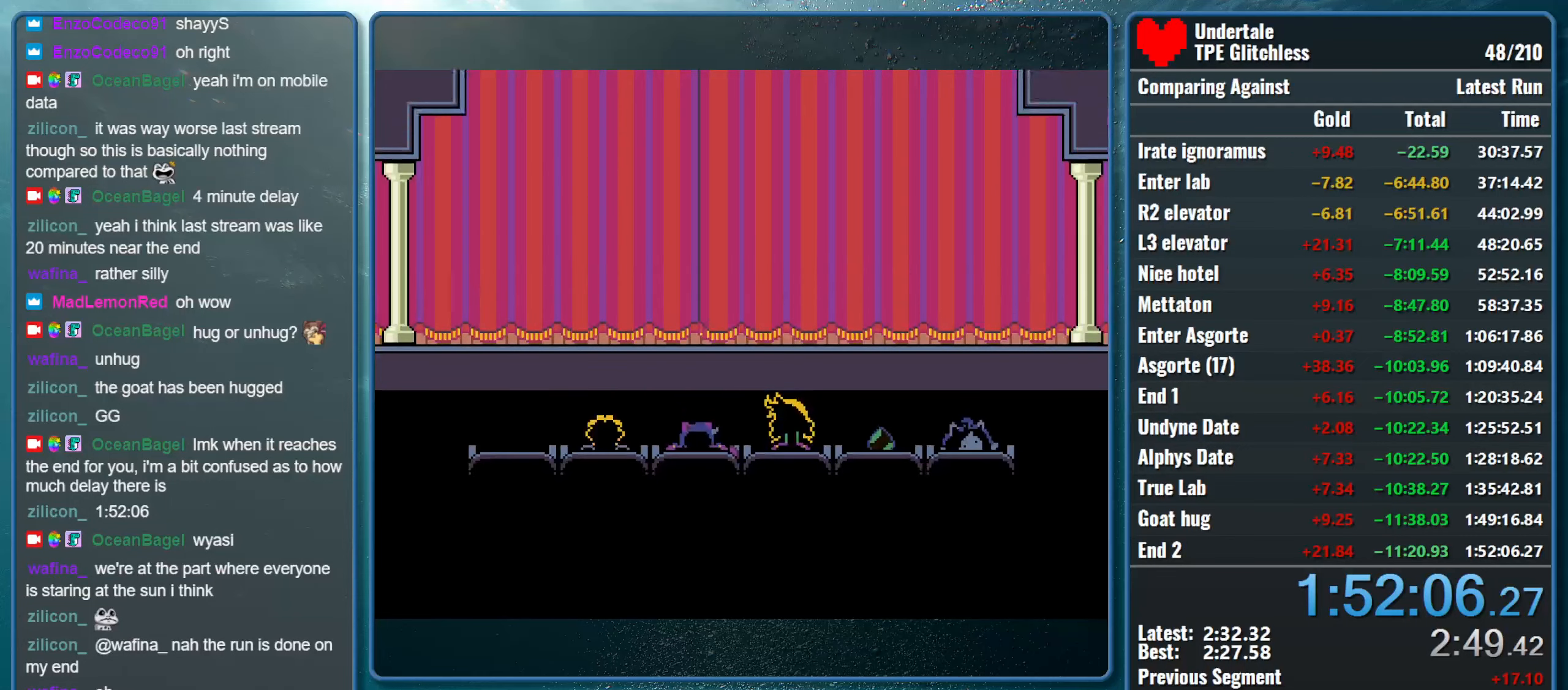
{"keys": [], "events": []}
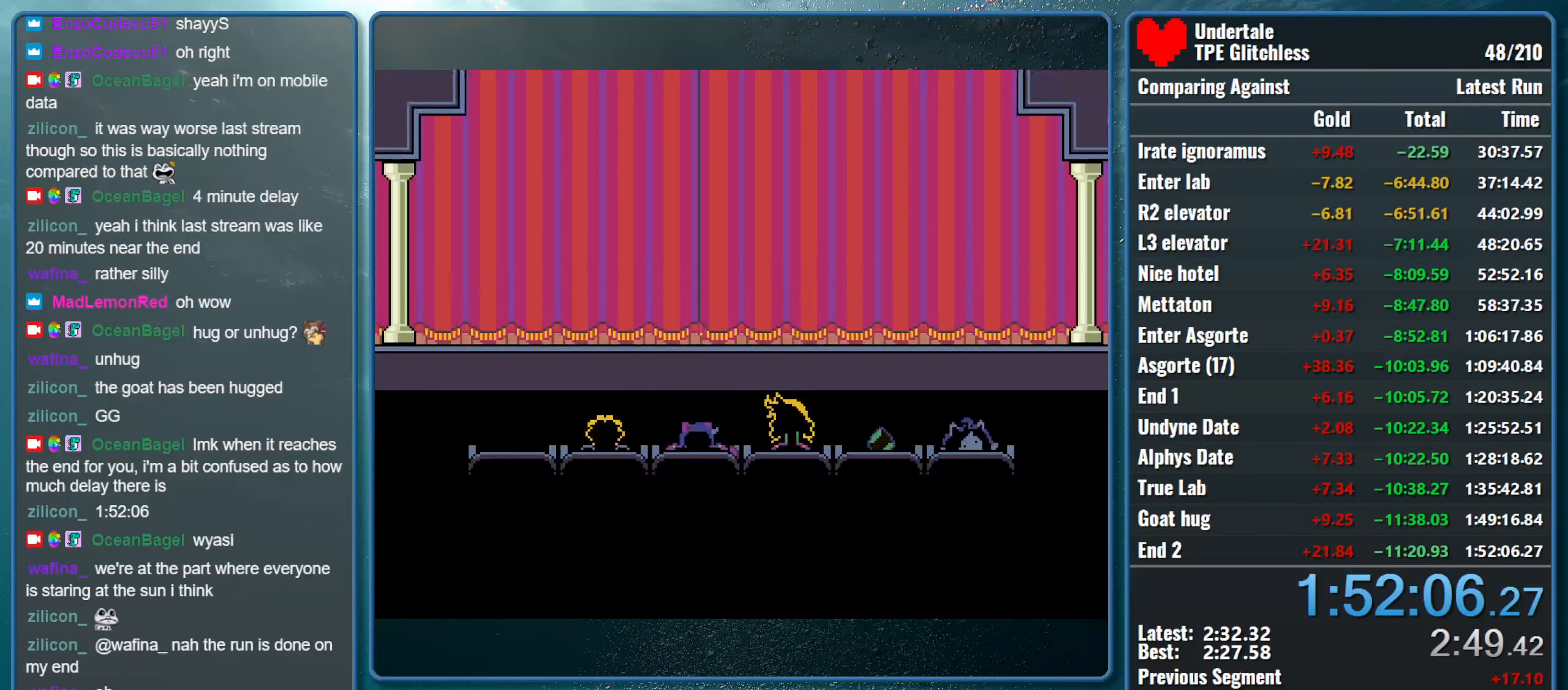
{"keys": [], "events": [[133, "space", "down"], [300, "space", "up"]]}
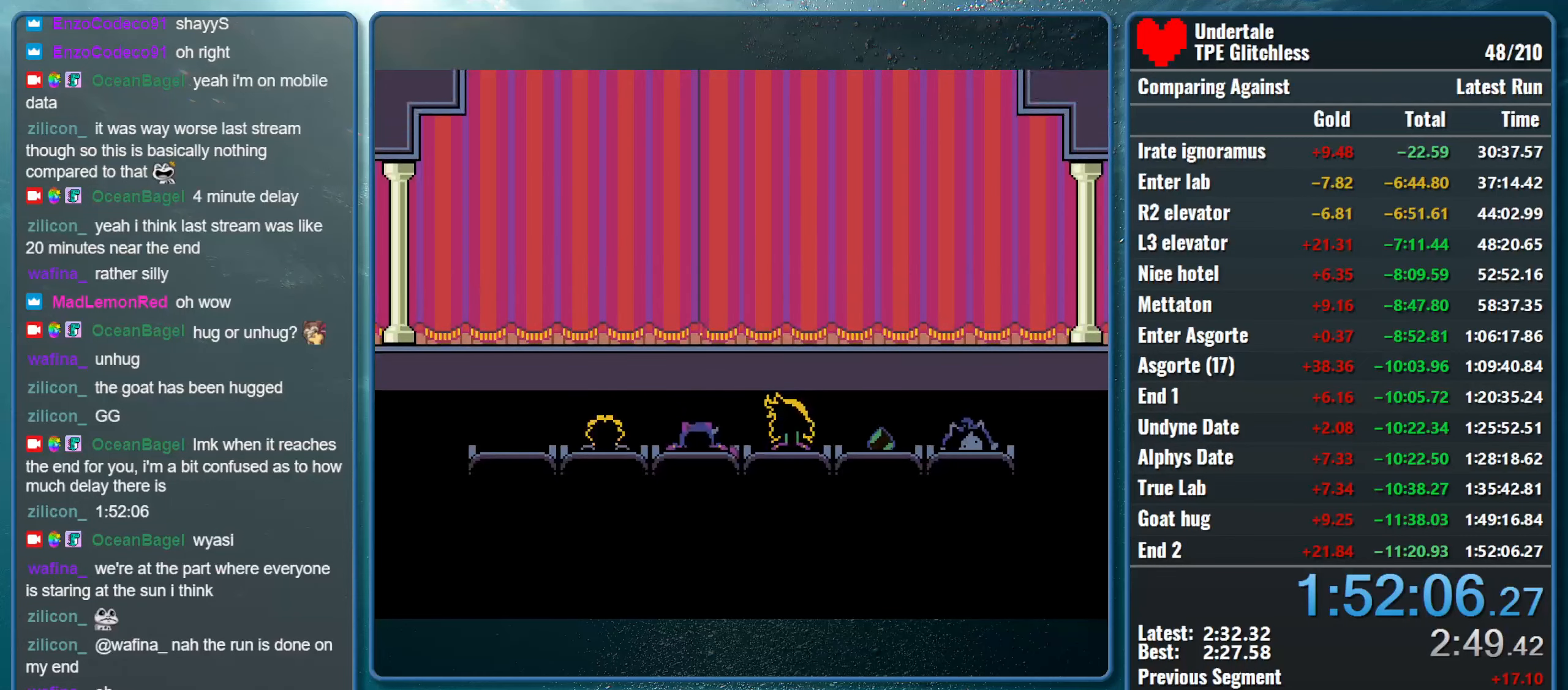
{"keys": [], "events": [[233, "space", "down"], [366, "space", "up"]]}
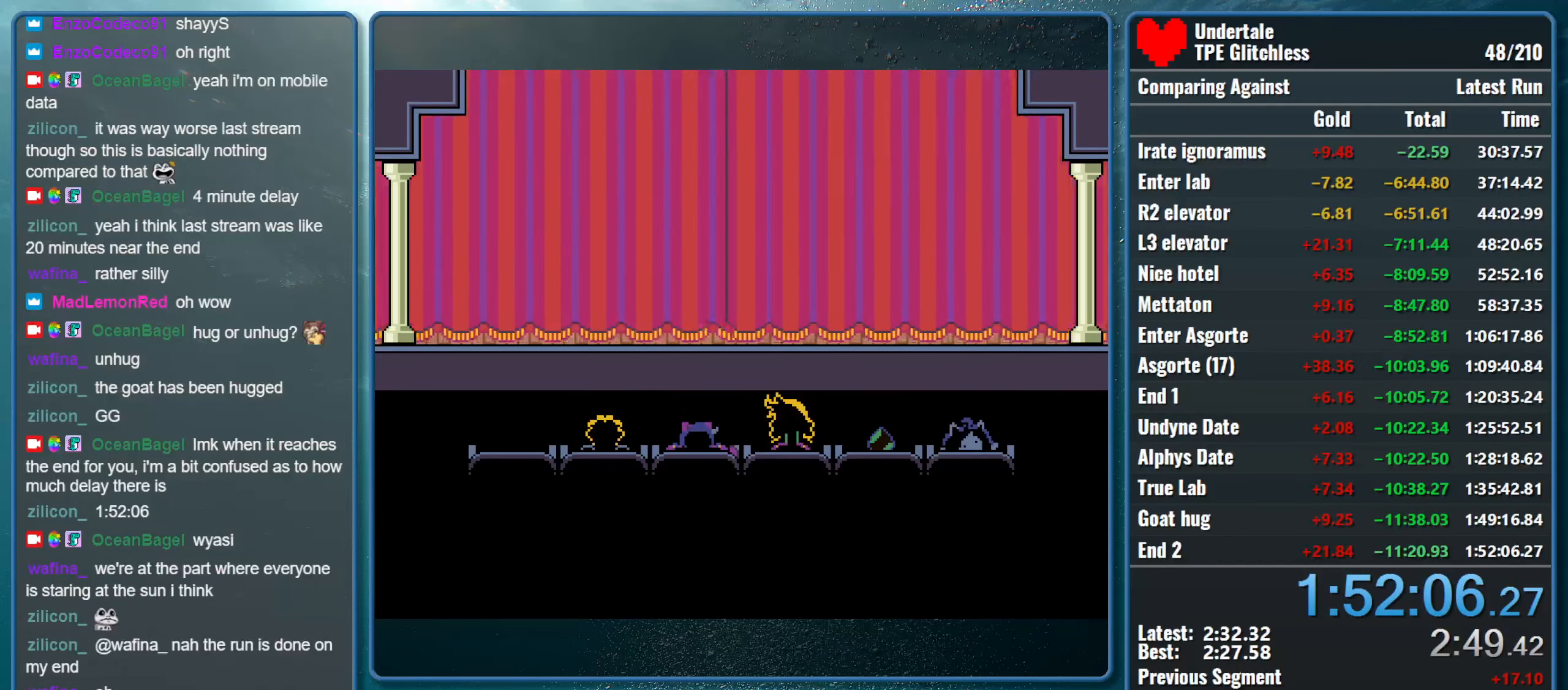
{"keys": ["space"], "events": [[400, "space", "down"]]}
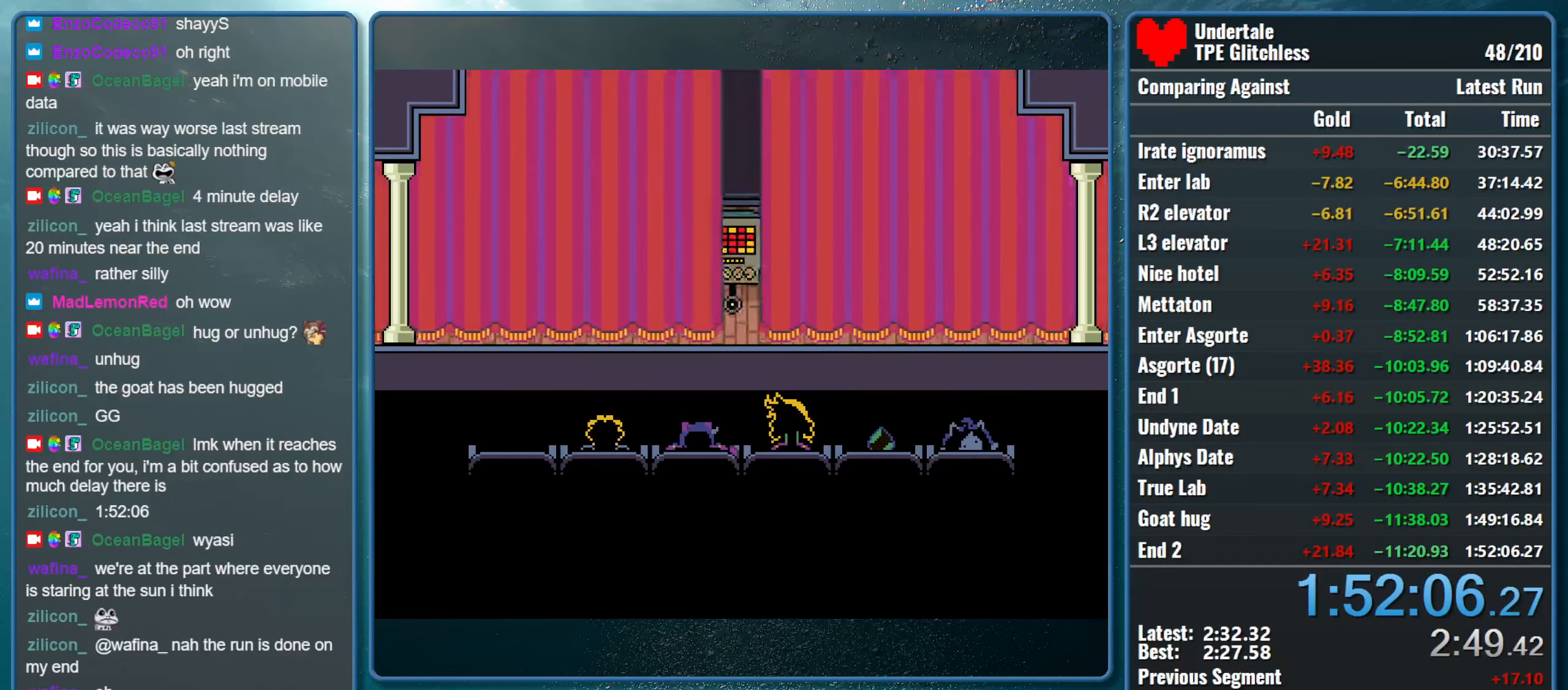
{"keys": [], "events": [[66, "space", "up"], [366, "space", "down"], [500, "space", "up"]]}
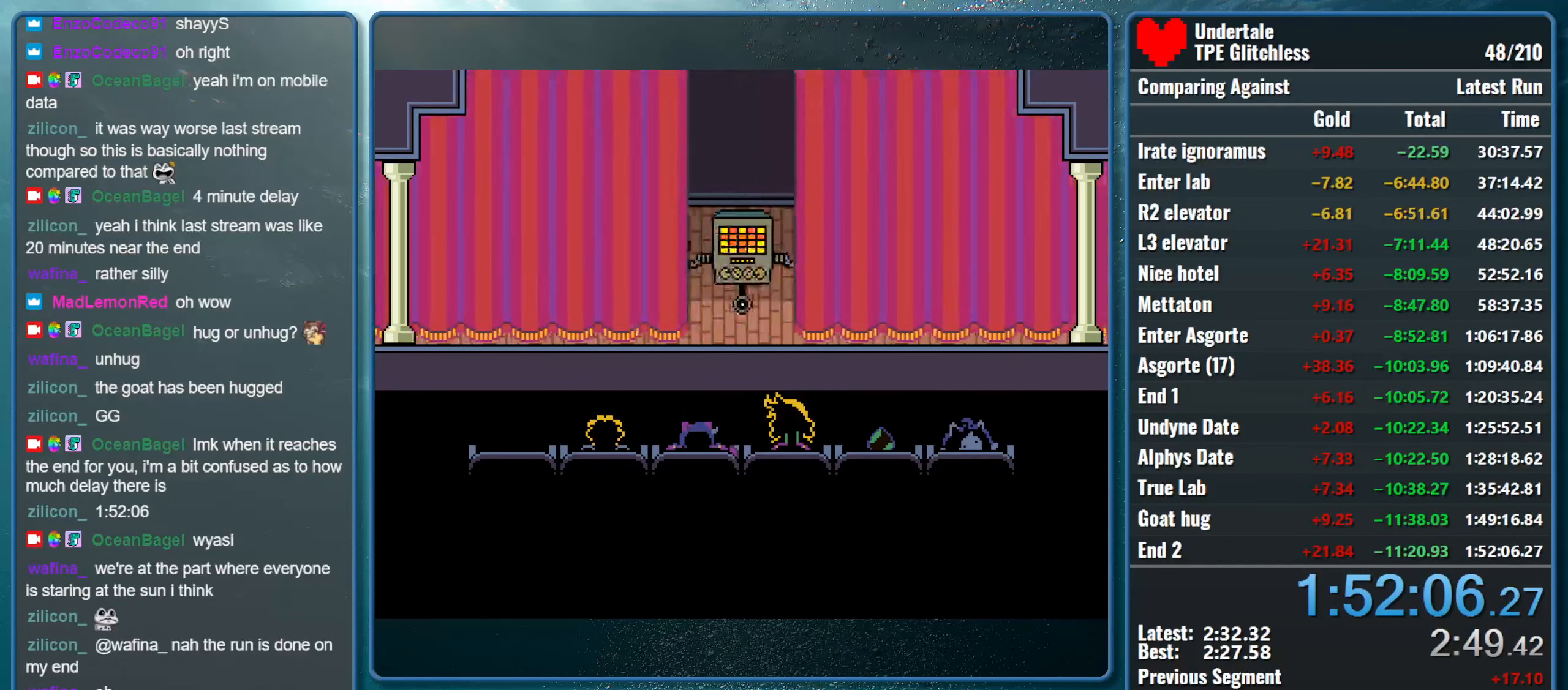
{"keys": [], "events": []}
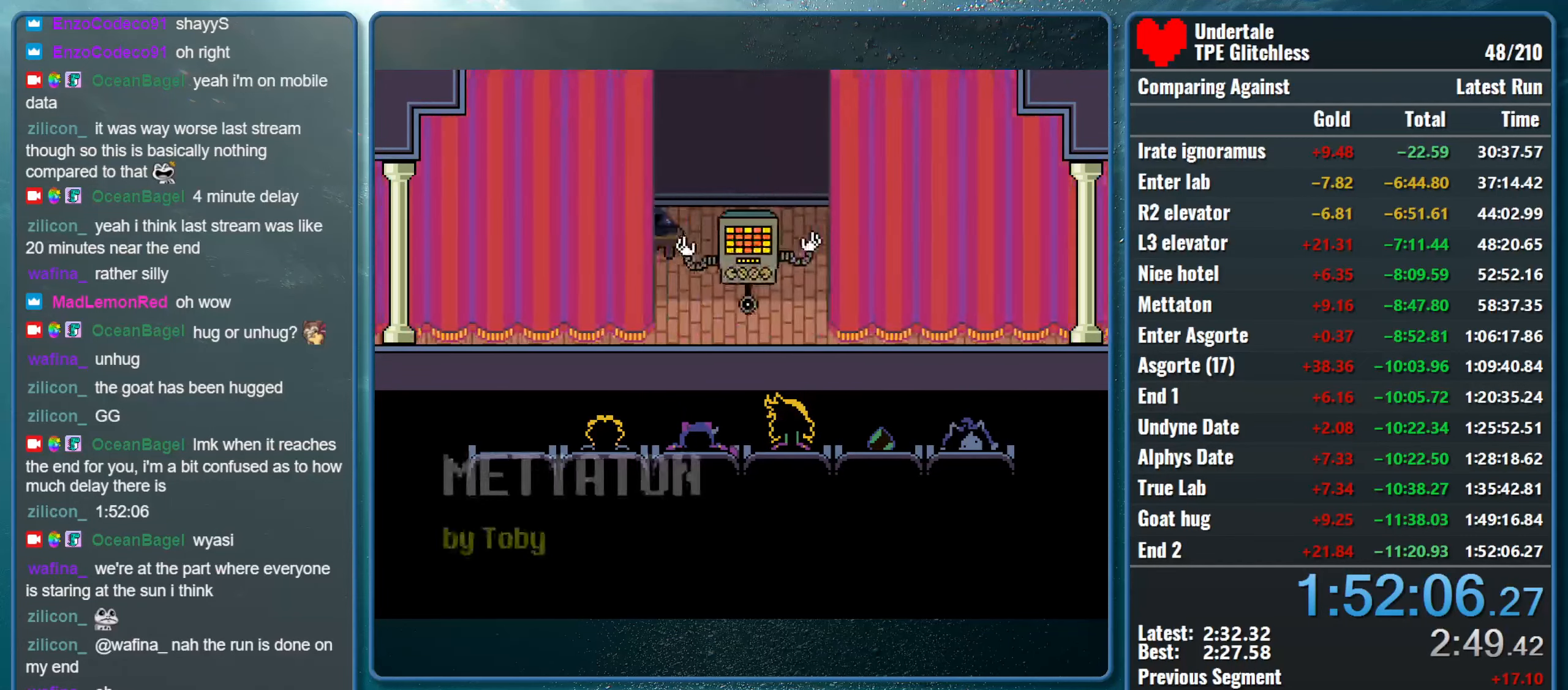
{"keys": ["space"], "events": [[500, "space", "down"]]}
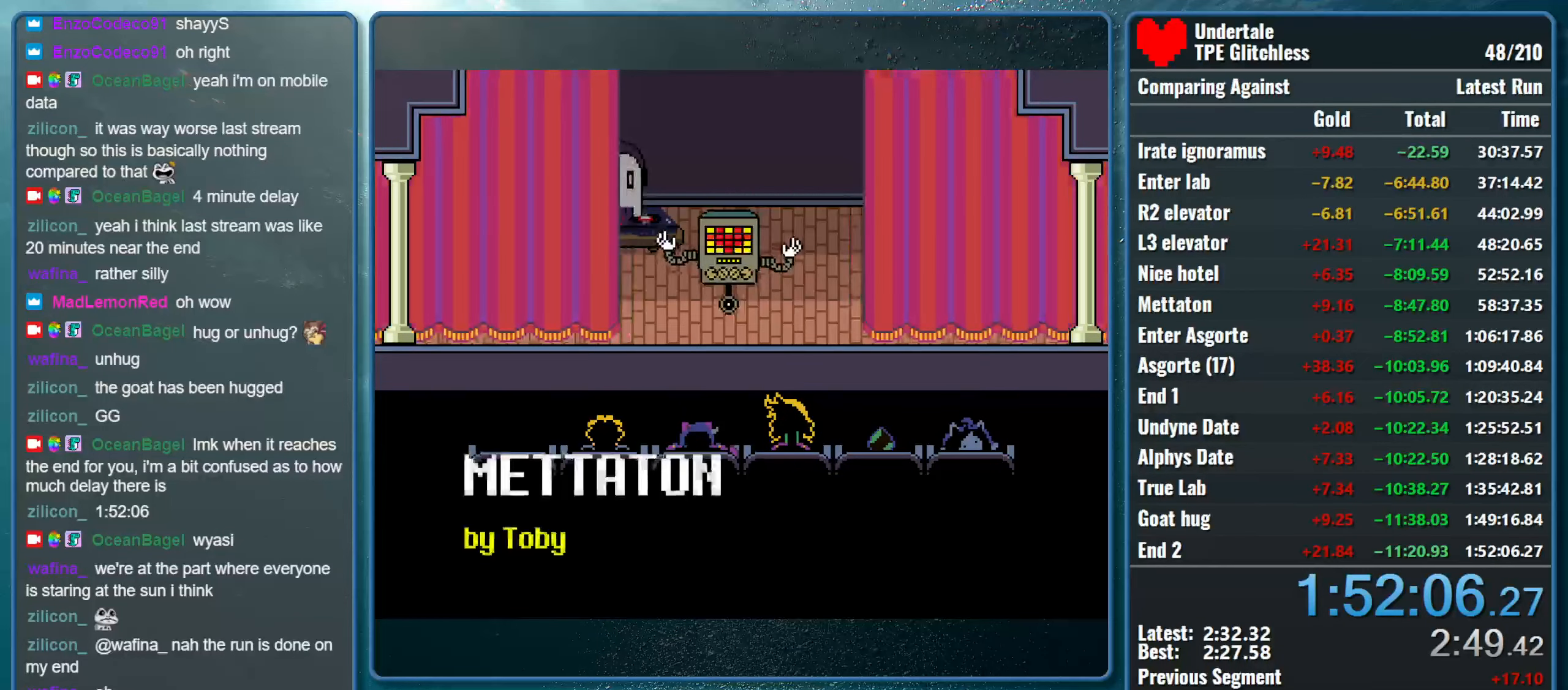
{"keys": [], "events": [[166, "space", "up"]]}
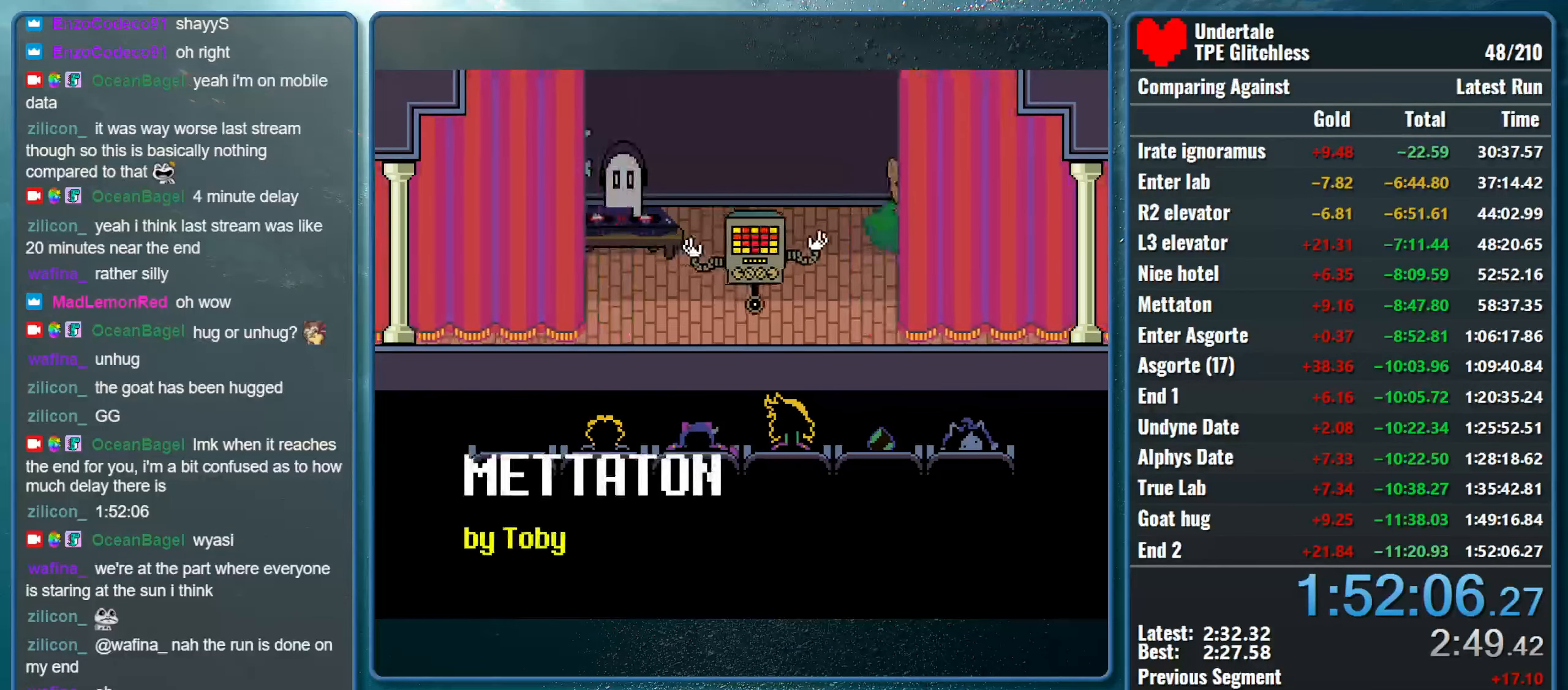
{"keys": [], "events": []}
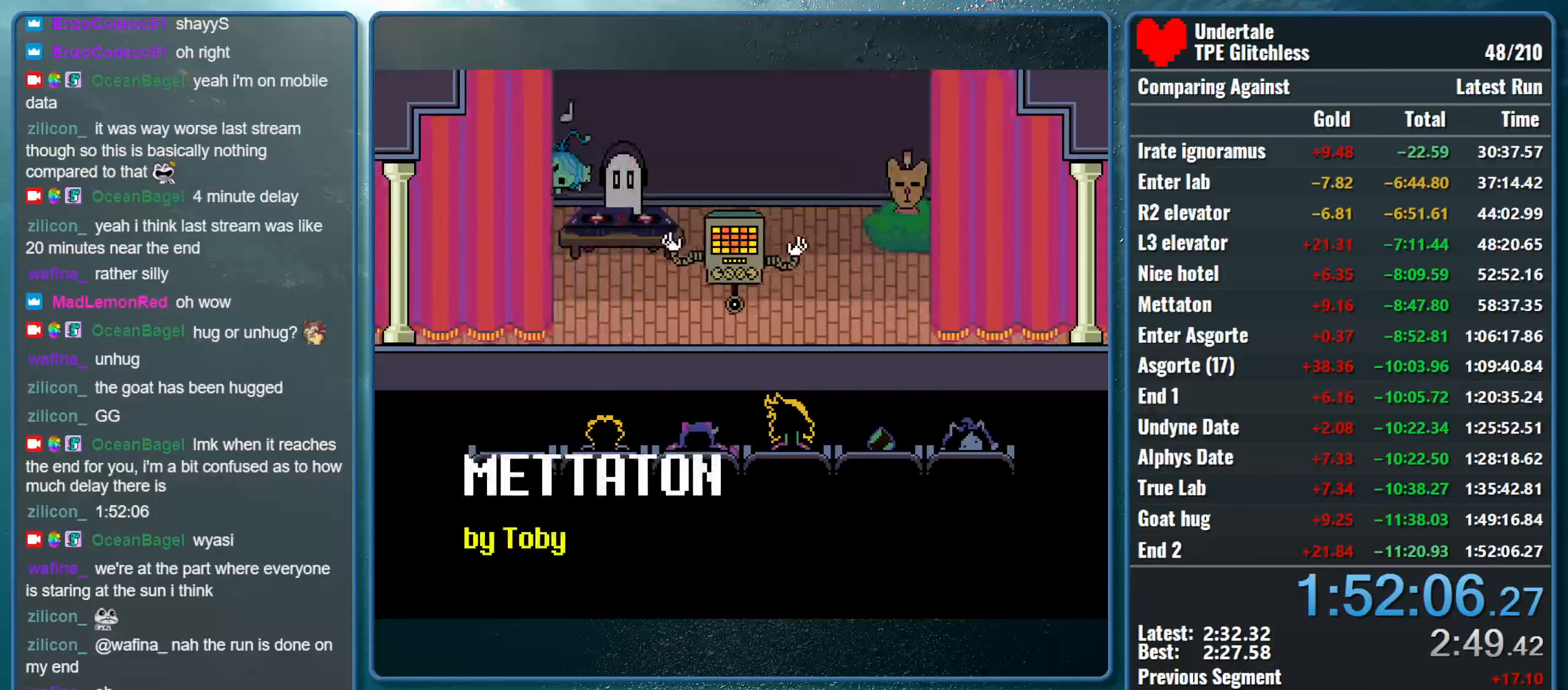
{"keys": [], "events": []}
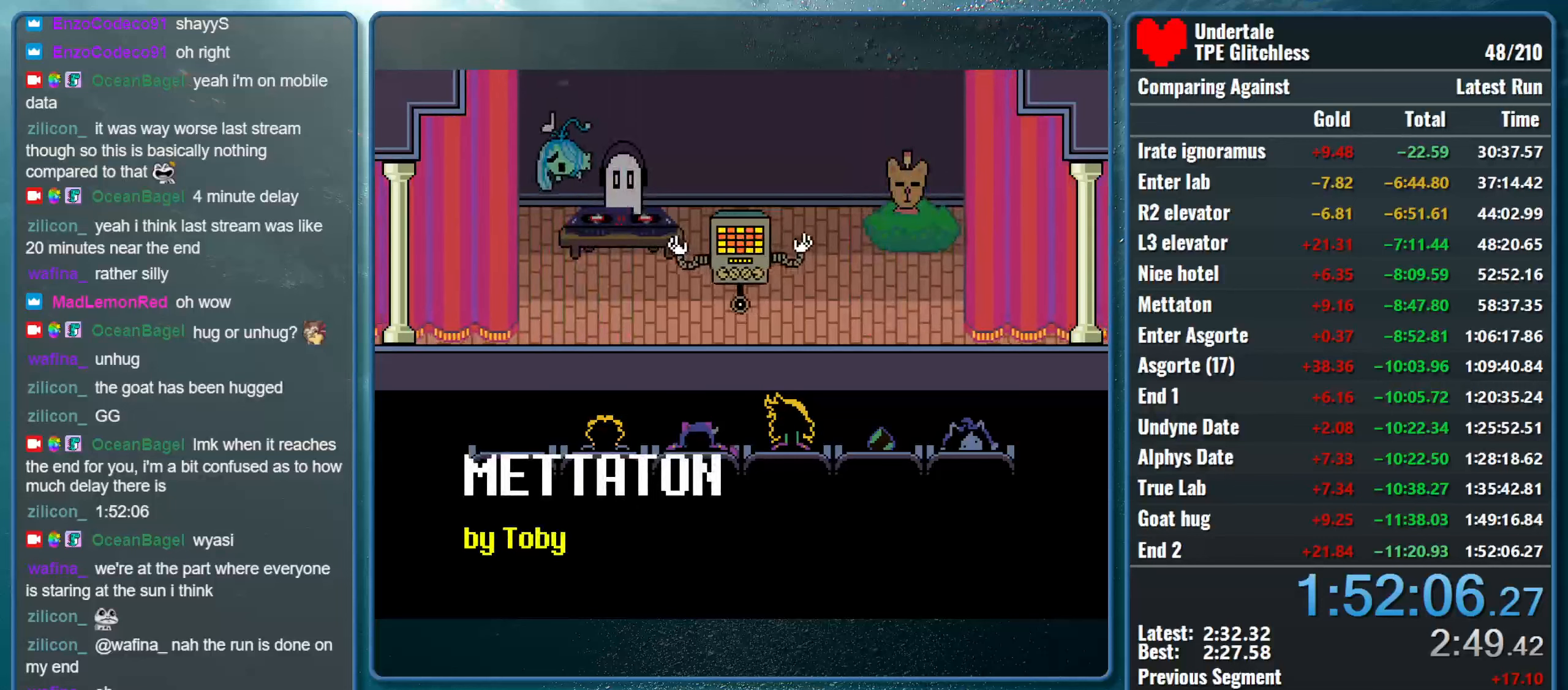
{"keys": [], "events": [[333, "space", "down"], [433, "space", "up"]]}
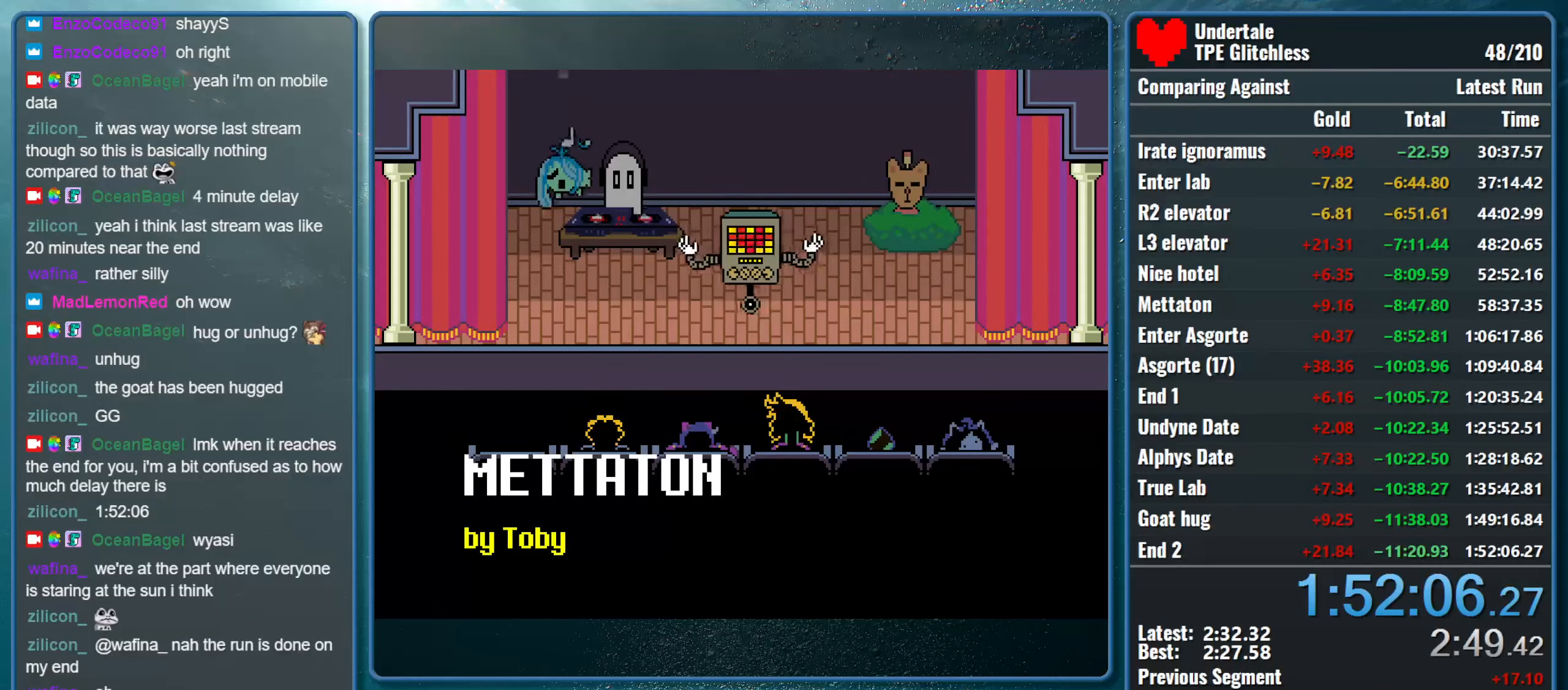
{"keys": [], "events": [[233, "space", "down"], [400, "space", "up"]]}
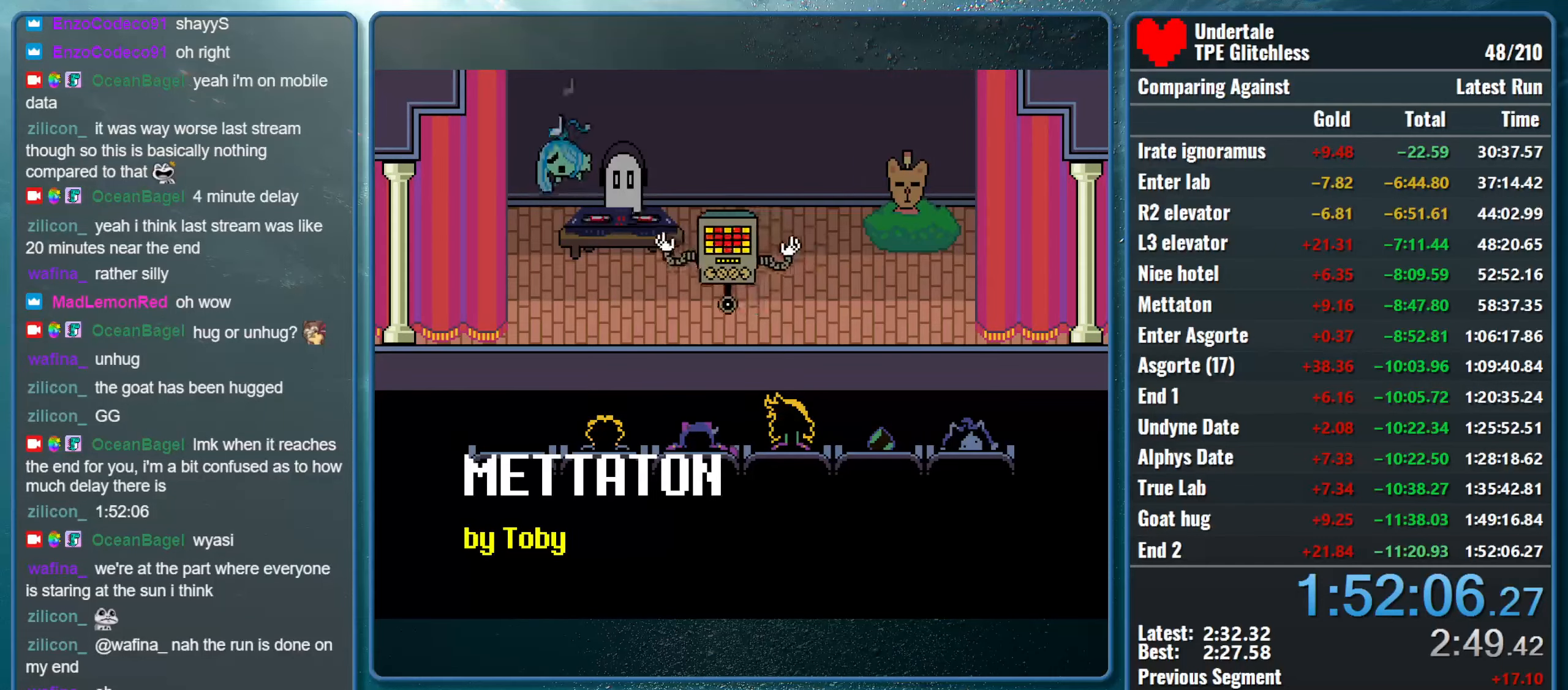
{"keys": [], "events": []}
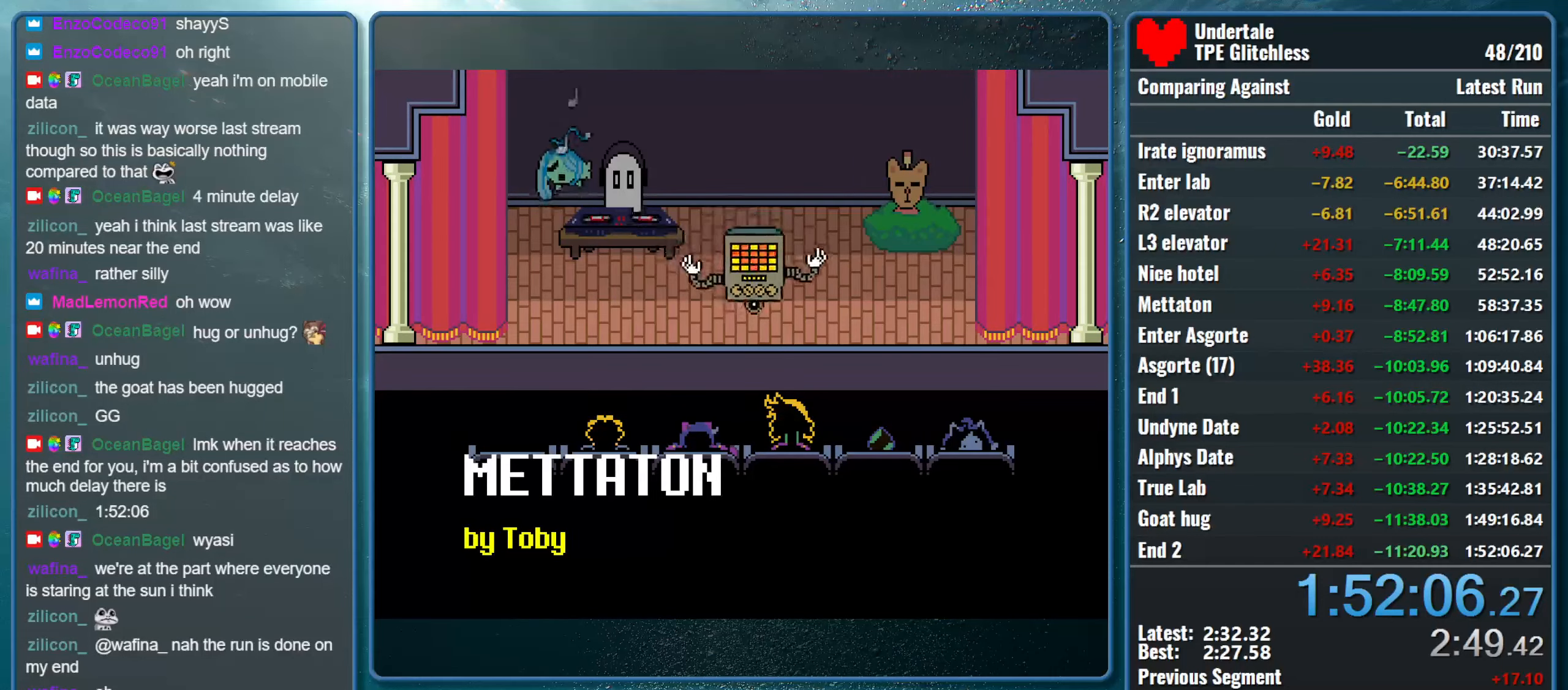
{"keys": [], "events": []}
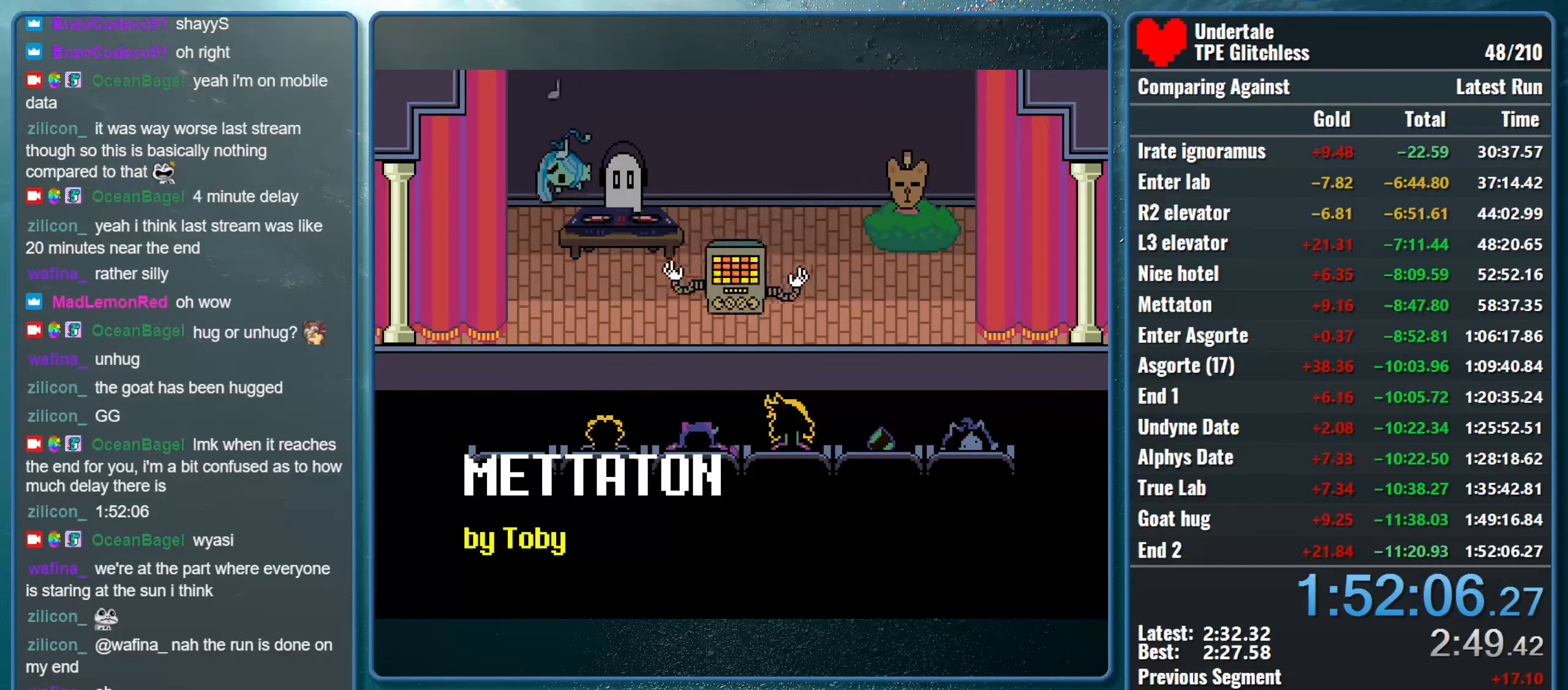
{"keys": [], "events": []}
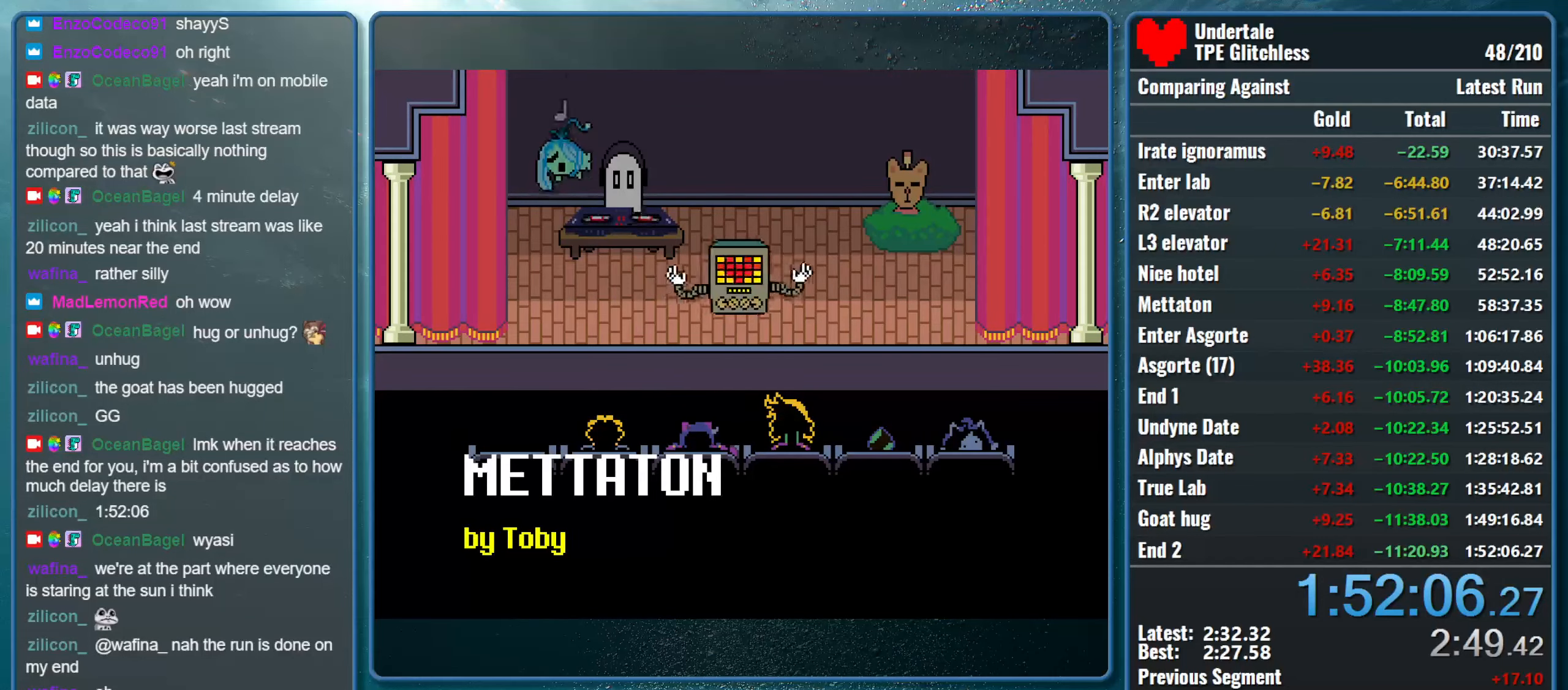
{"keys": [], "events": []}
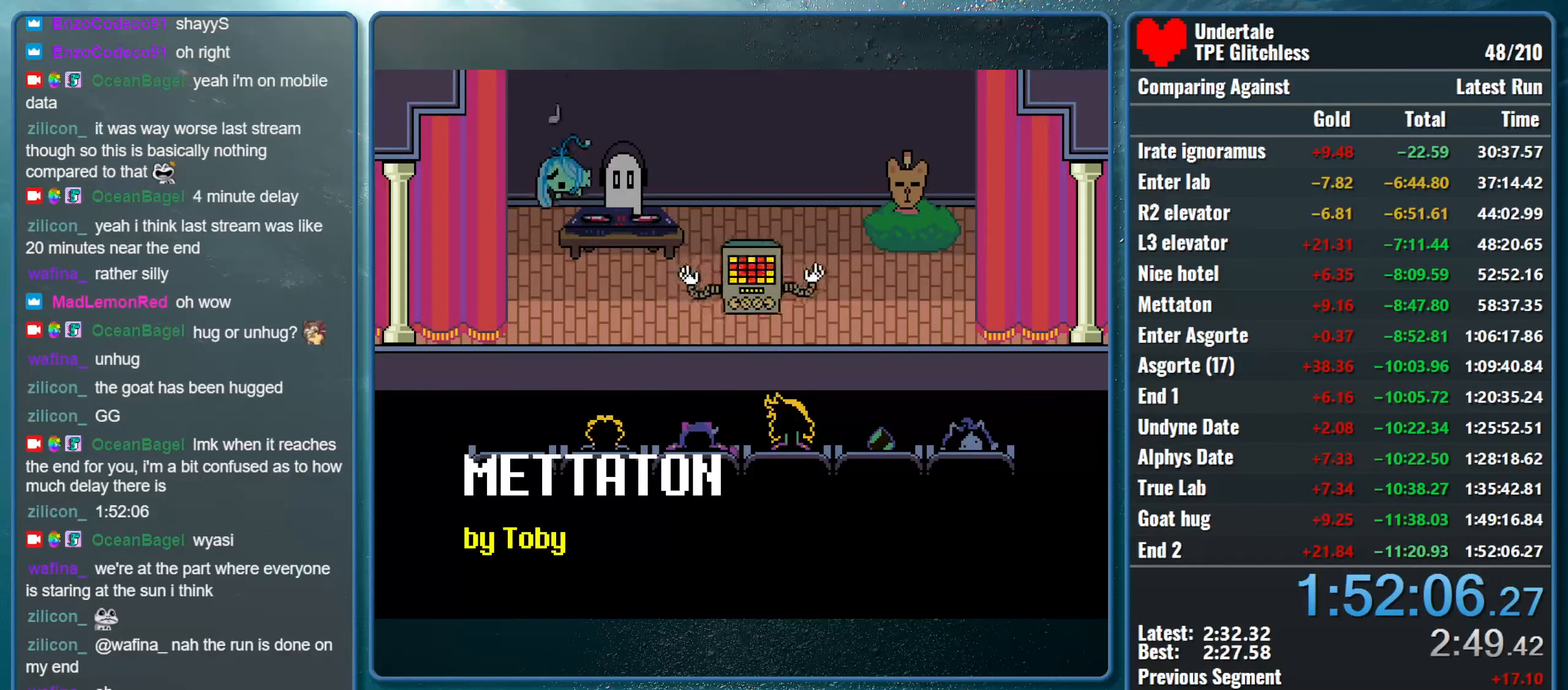
{"keys": [], "events": []}
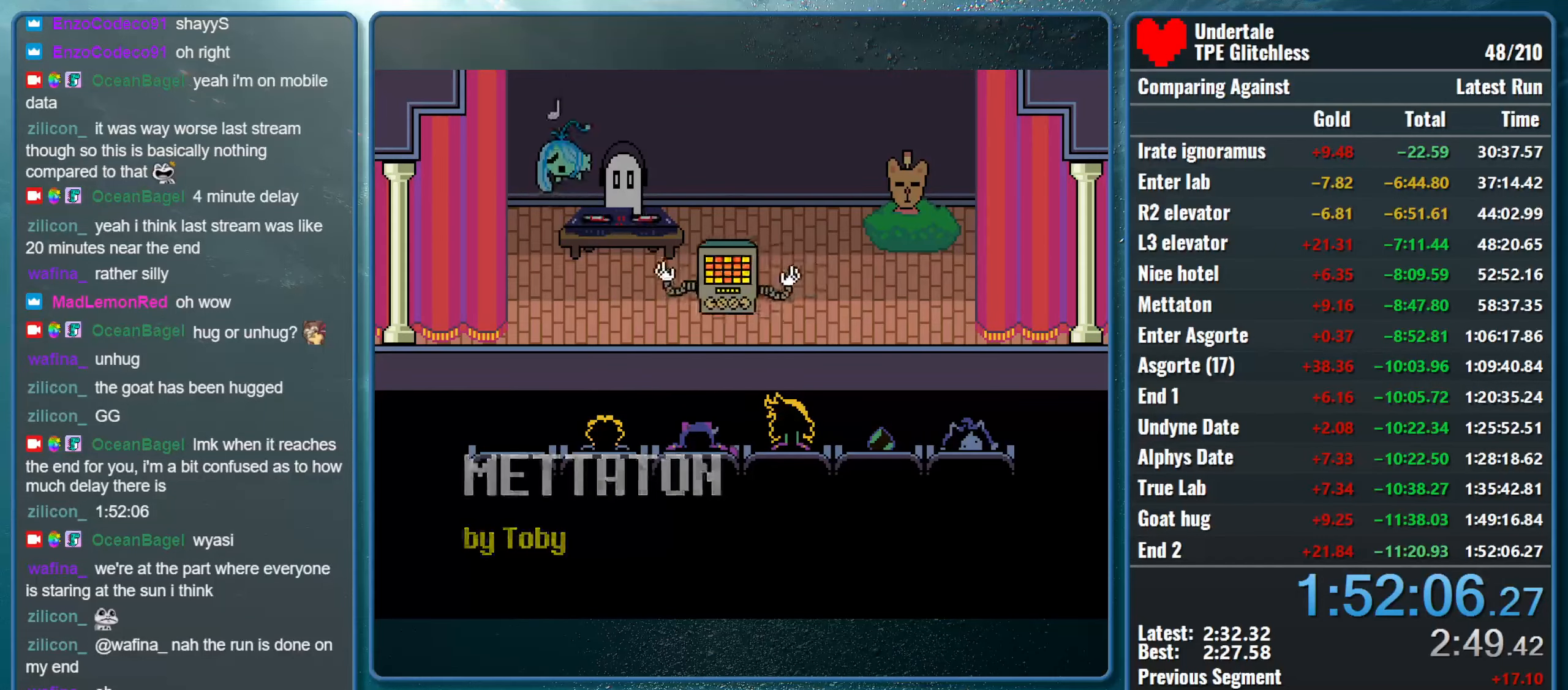
{"keys": [], "events": []}
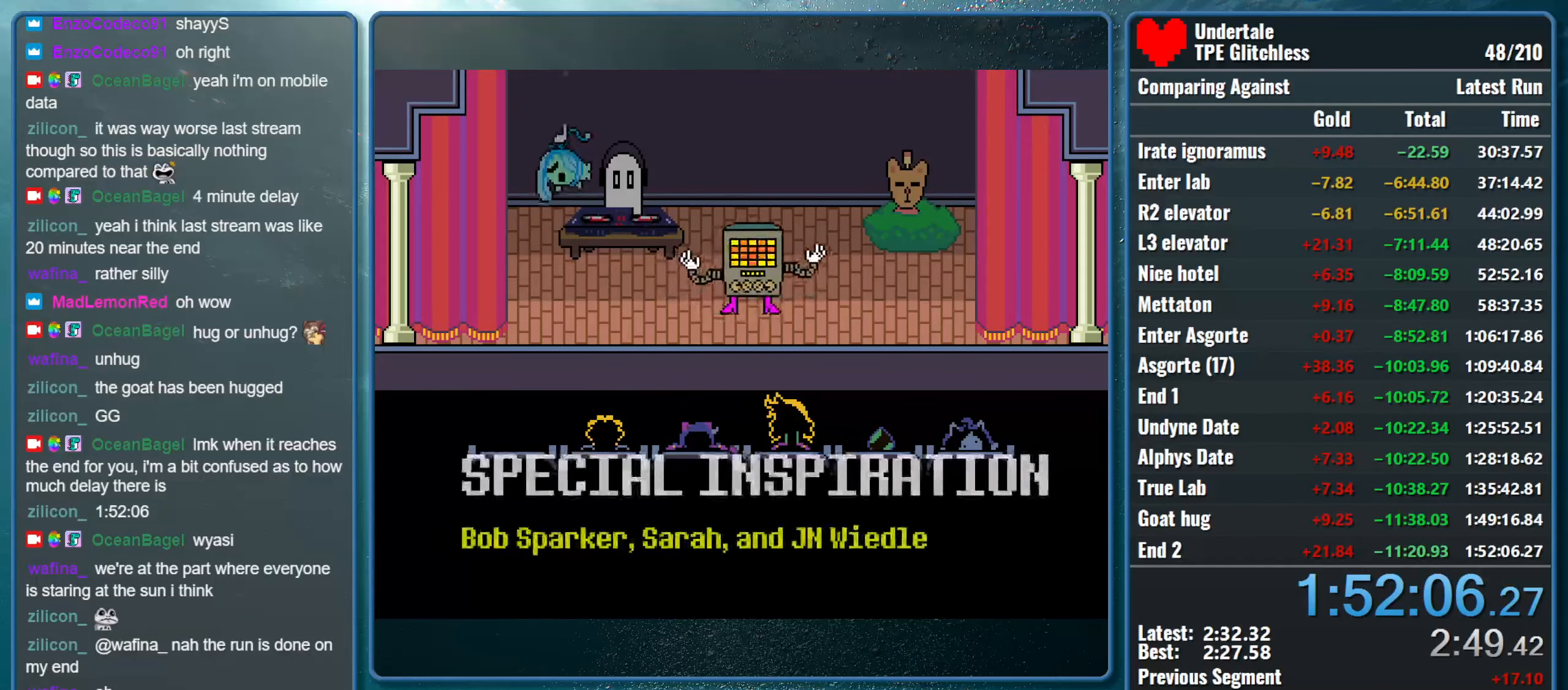
{"keys": [], "events": []}
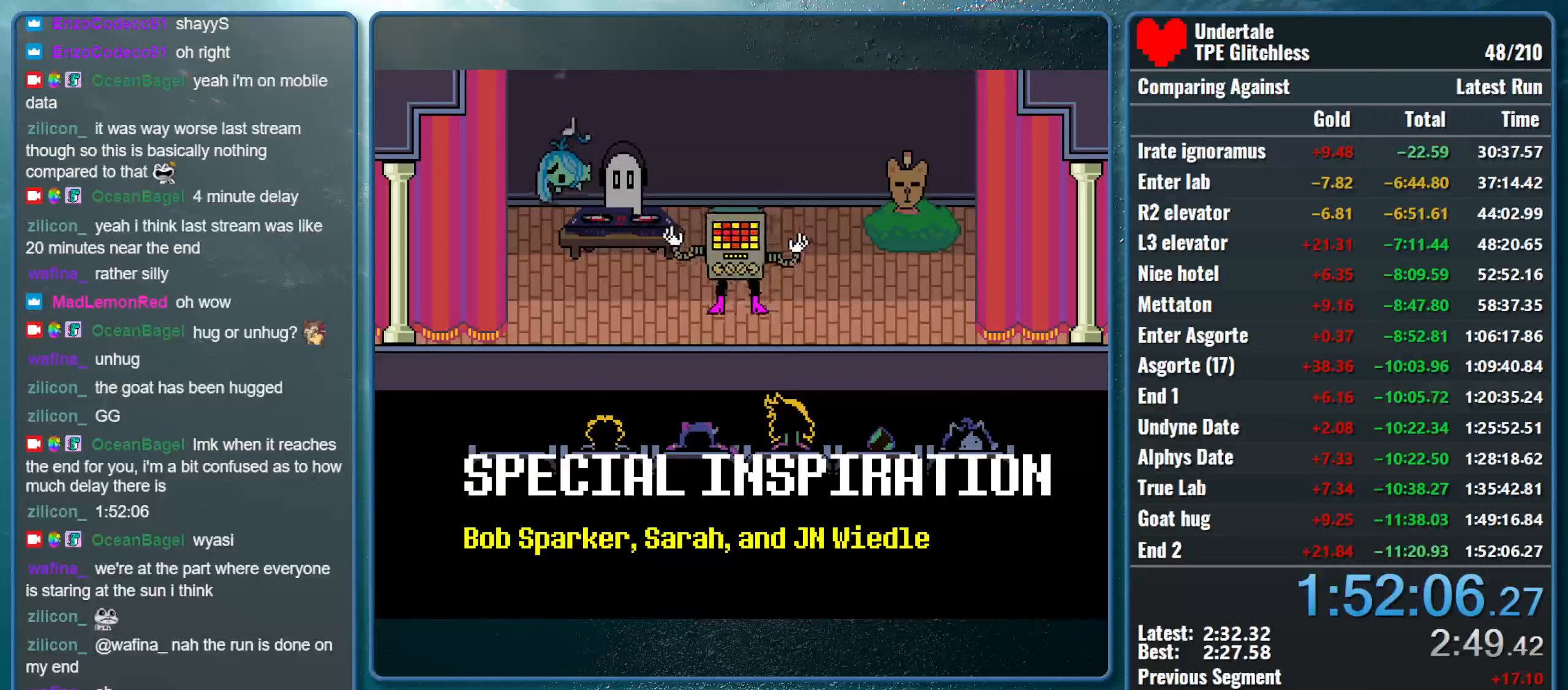
{"keys": [], "events": [[33, "space", "down"], [200, "space", "up"]]}